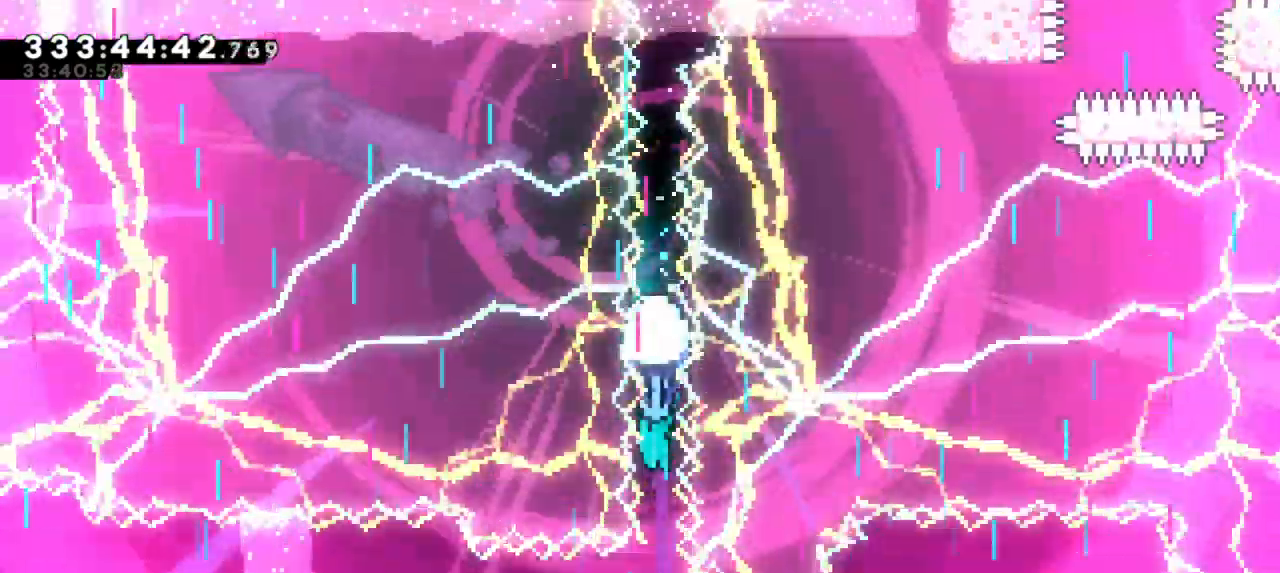
Gameplay with keyboard; each line is a JSON object with the keys held at the frame after it. "events" lists presses ("down") and releases ("up") of "dash", "demo", "down", "grab", "jump", "jump2", "left", "right" and "up" between this image and that frame as [ms after this image, input, new state], when the widget could be followed in between. No other keys are recorded. Mouse input is not recorded. Key names are as the overlay labels them; some are game actions (e.g. jump) rather than physical keys. Not read: other_keys.
{"keys": ["down", "grab"], "events": []}
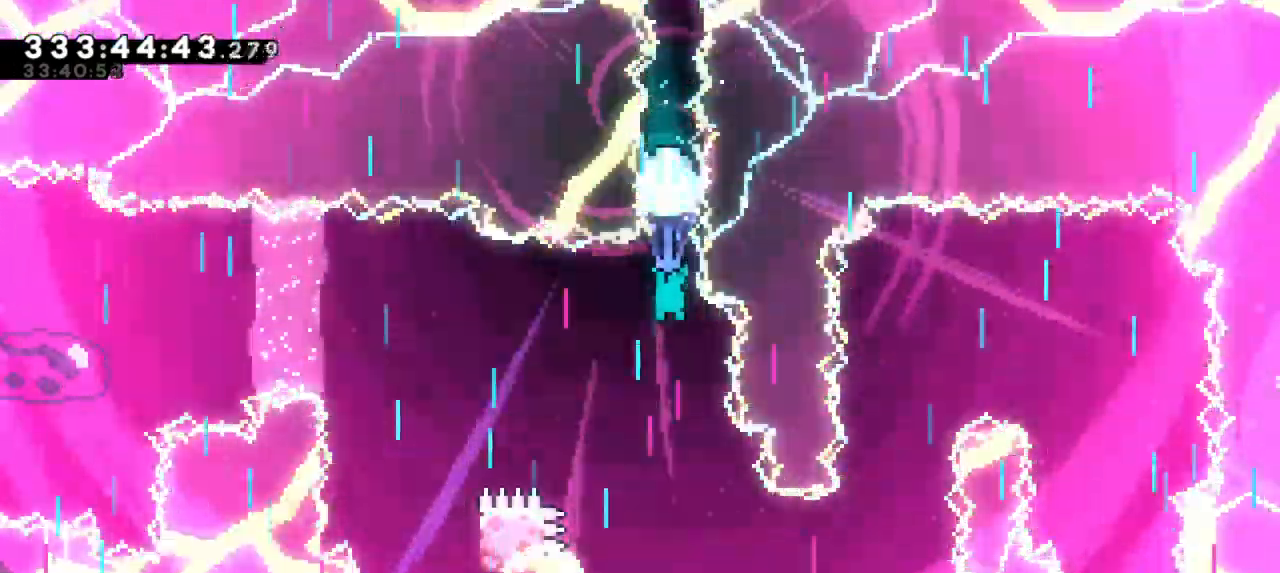
{"keys": ["down", "grab", "right"], "events": [[483, "right", "down"]]}
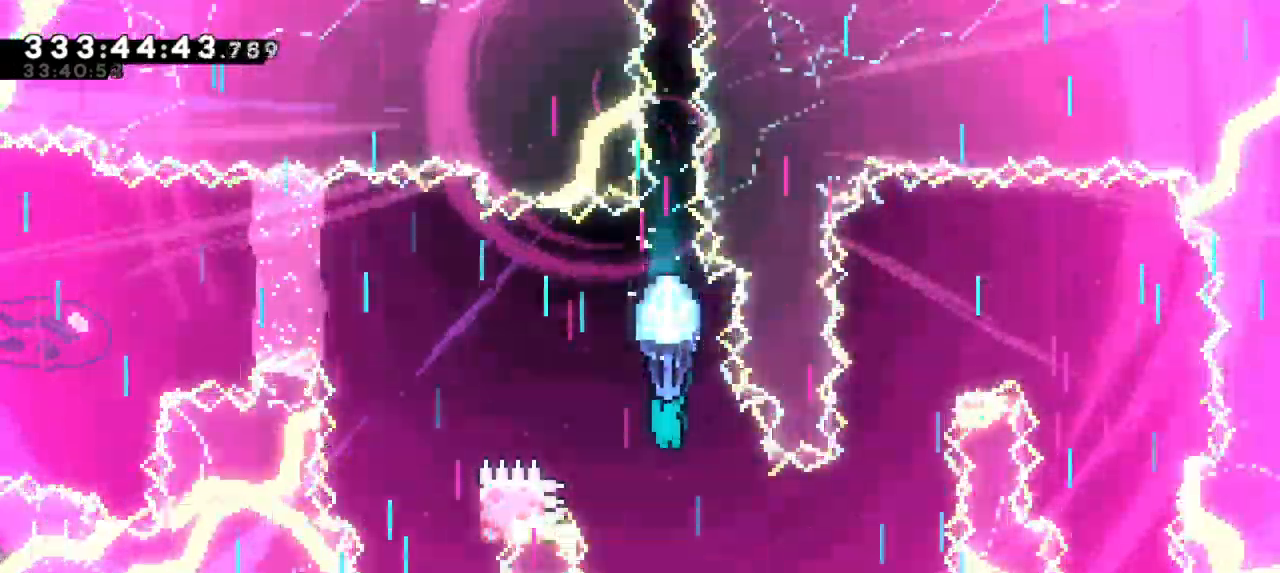
{"keys": ["grab"], "events": [[183, "down", "up"], [500, "right", "up"]]}
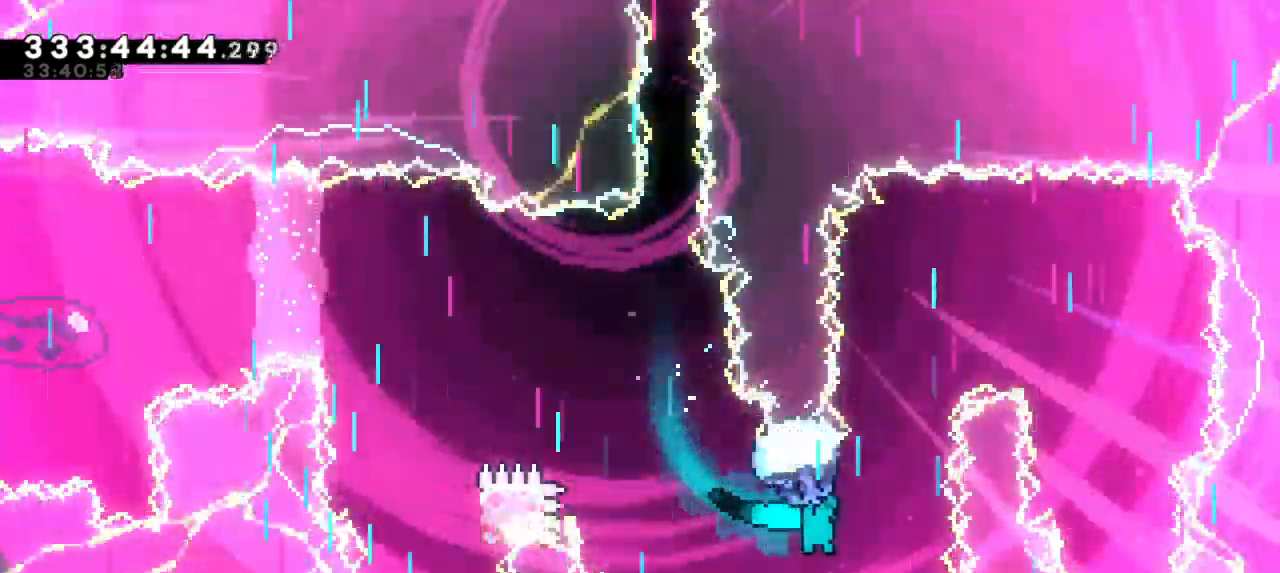
{"keys": ["grab", "up"], "events": [[167, "up", "down"]]}
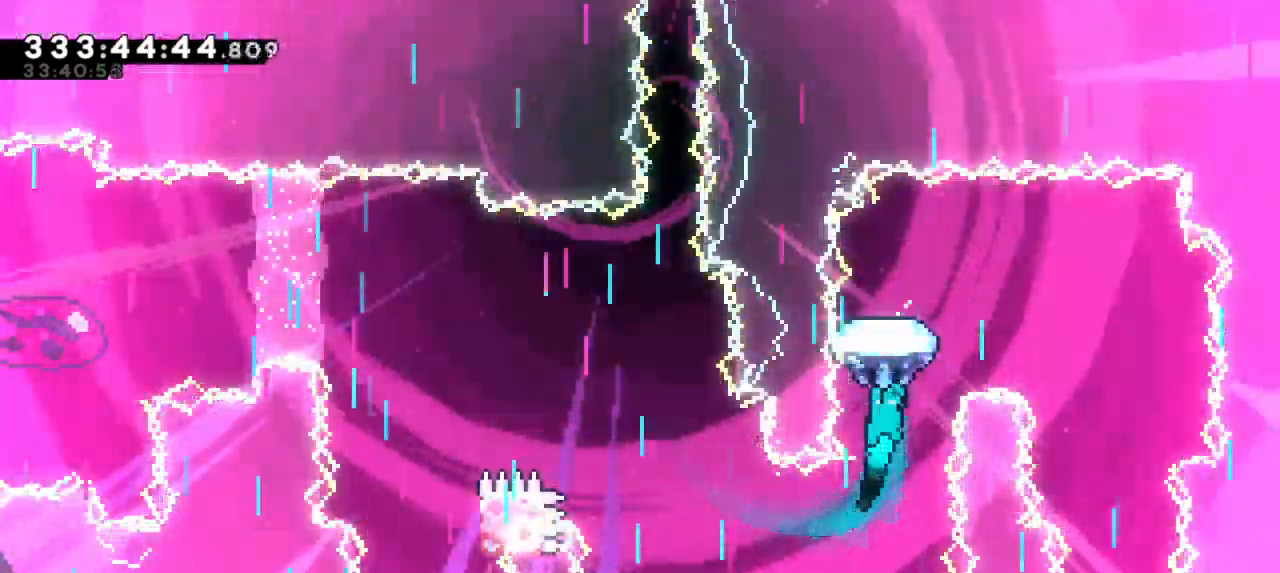
{"keys": ["down", "grab", "right"], "events": [[67, "right", "down"], [83, "up", "up"], [450, "down", "down"]]}
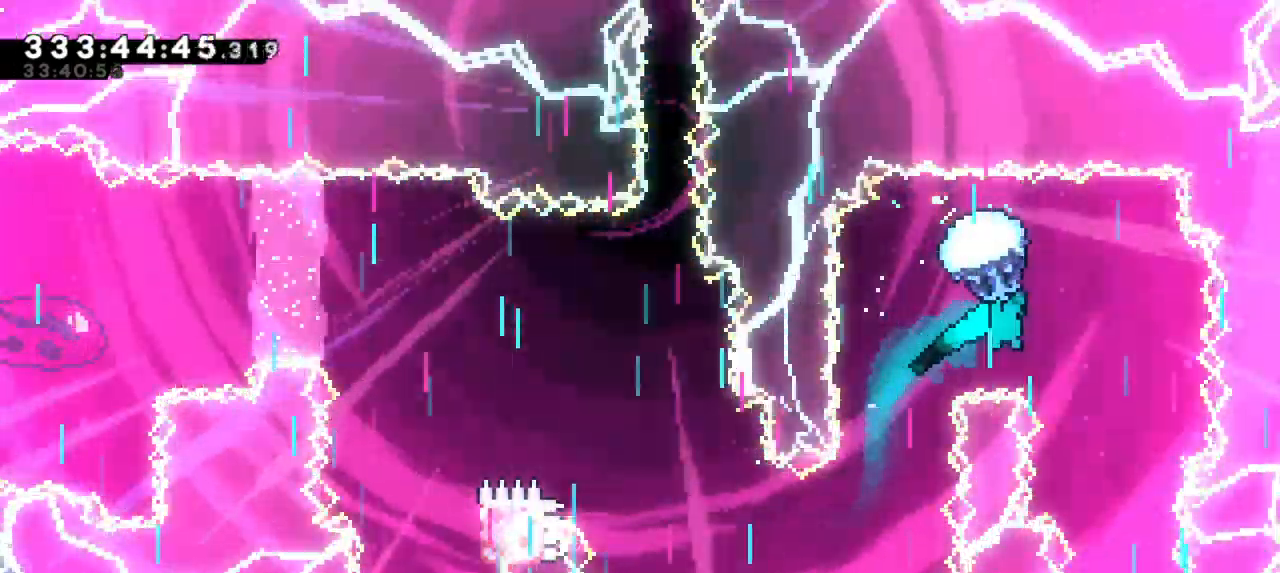
{"keys": ["down", "grab"], "events": [[67, "right", "up"]]}
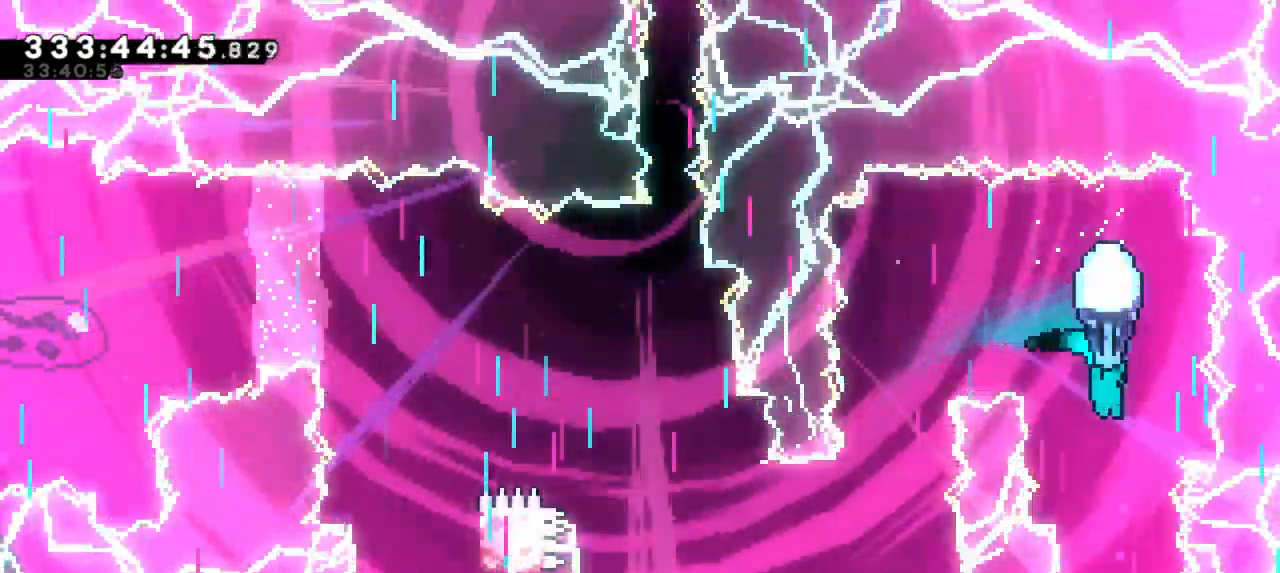
{"keys": ["down", "grab"], "events": []}
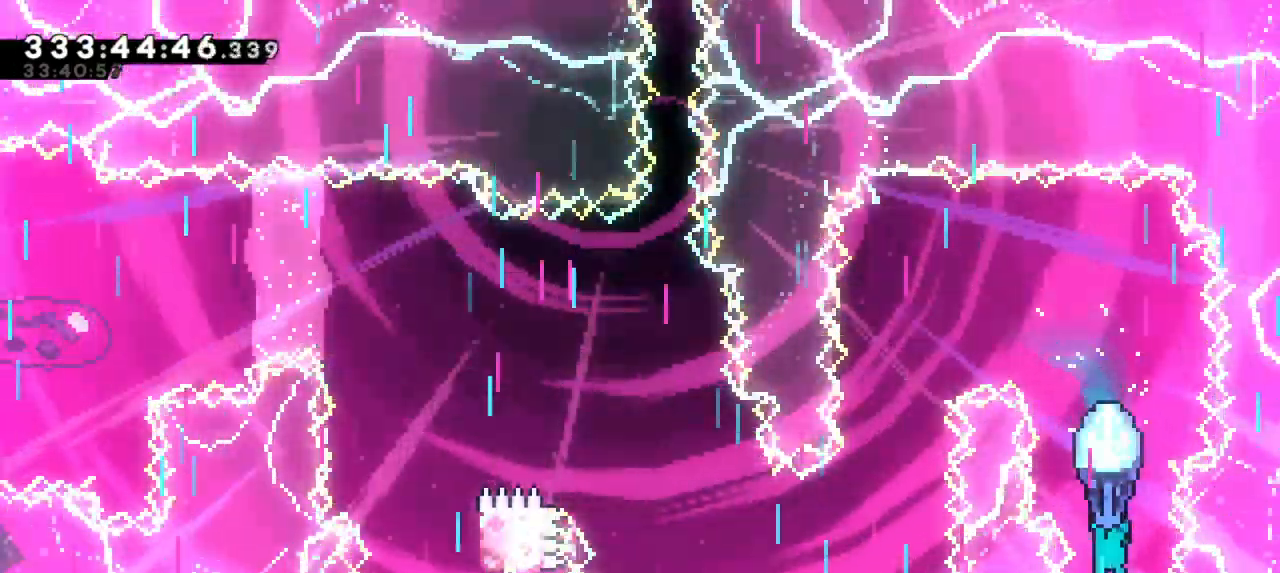
{"keys": ["grab"], "events": [[117, "down", "up"], [117, "jump2", "down"], [483, "jump2", "up"]]}
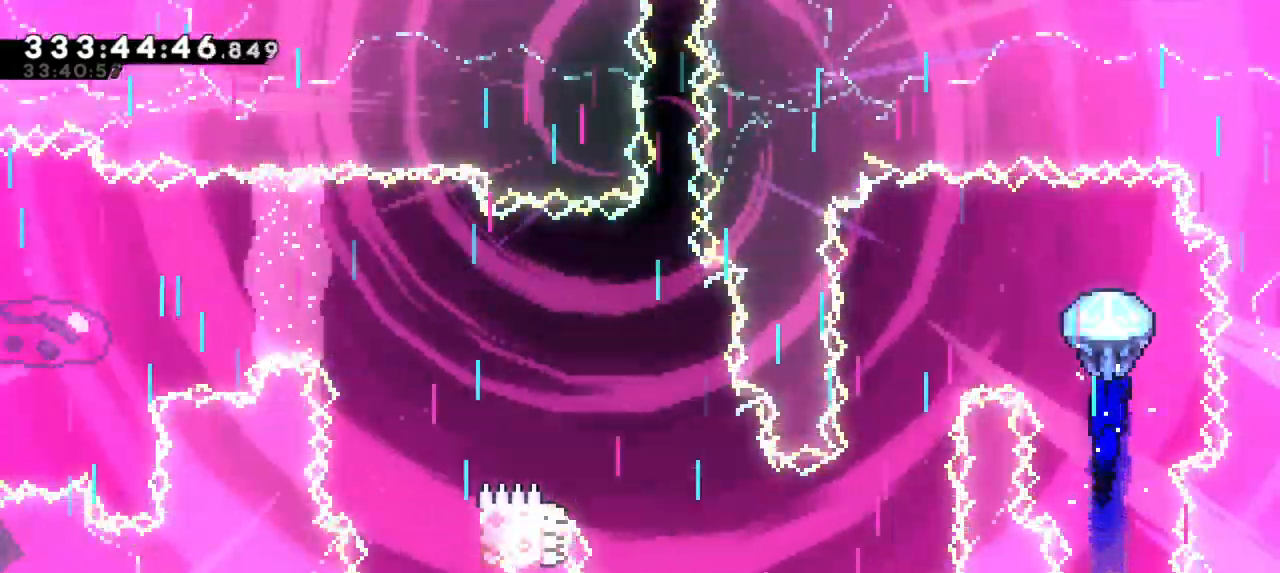
{"keys": ["down", "grab", "left"], "events": [[50, "left", "down"], [450, "down", "down"]]}
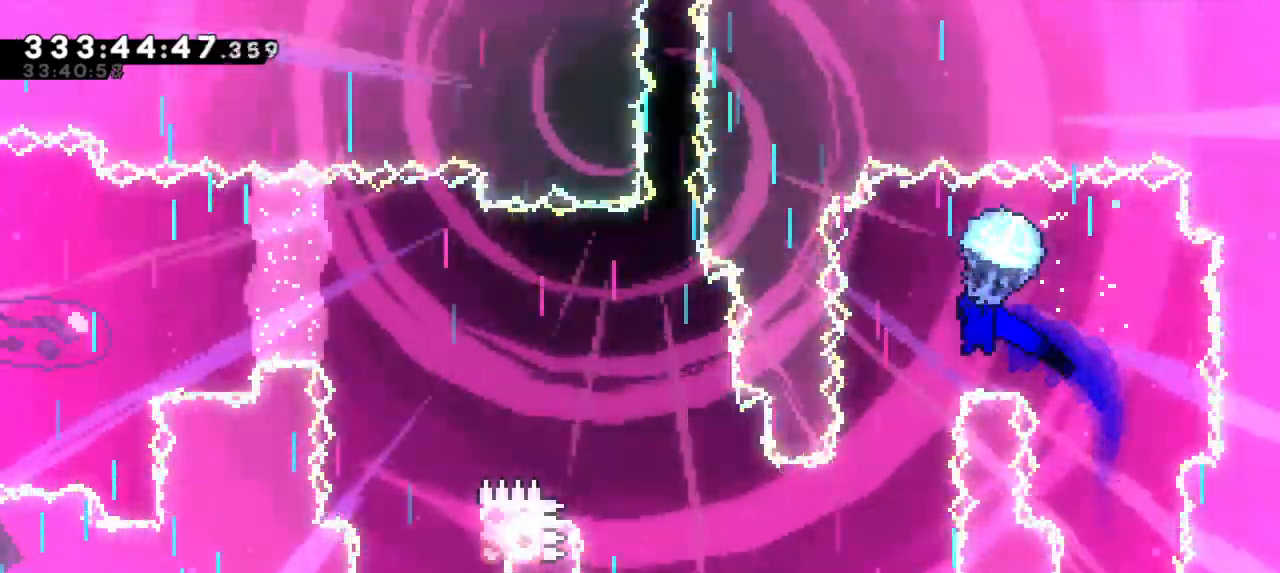
{"keys": ["down", "grab"], "events": [[67, "left", "up"]]}
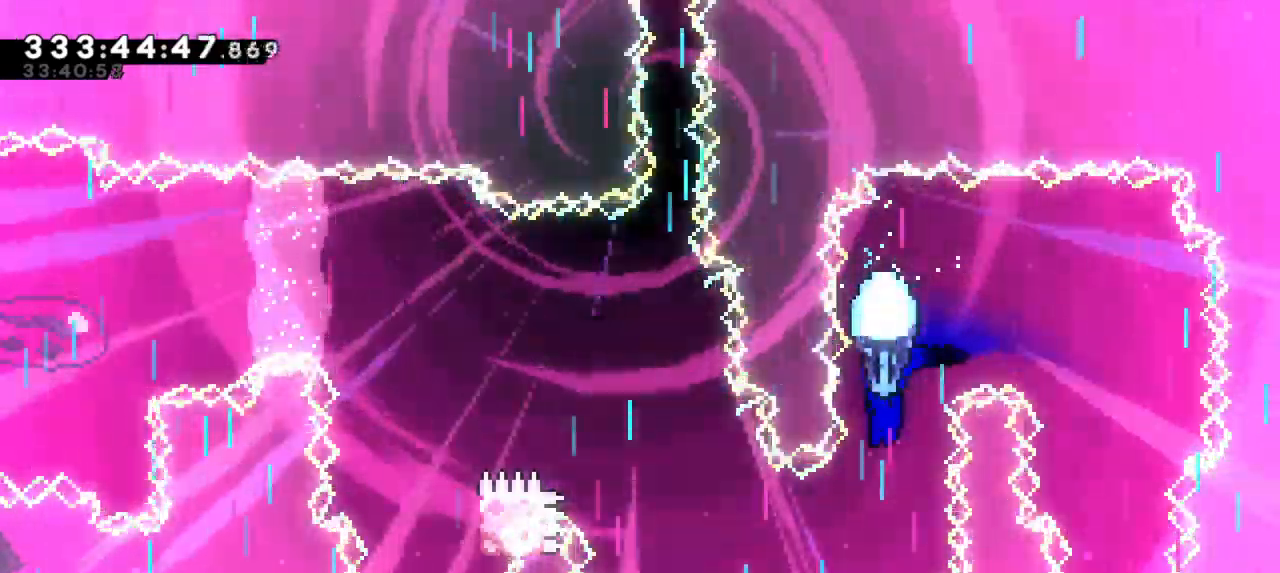
{"keys": ["grab", "left"], "events": [[167, "left", "down"], [250, "down", "up"]]}
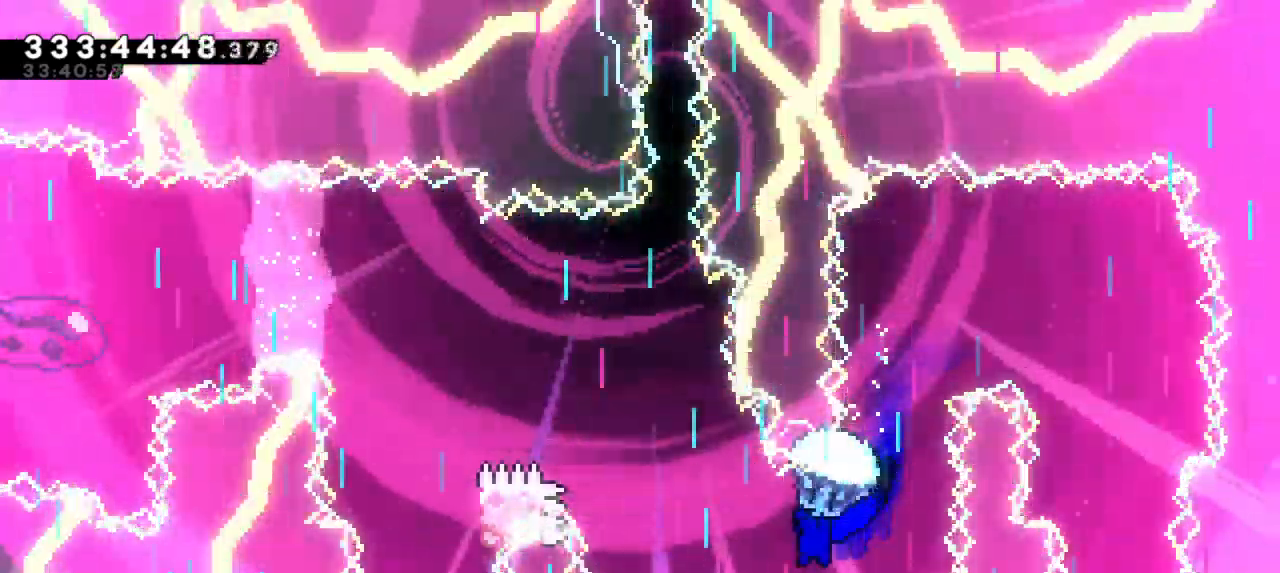
{"keys": ["grab"], "events": [[200, "left", "up"]]}
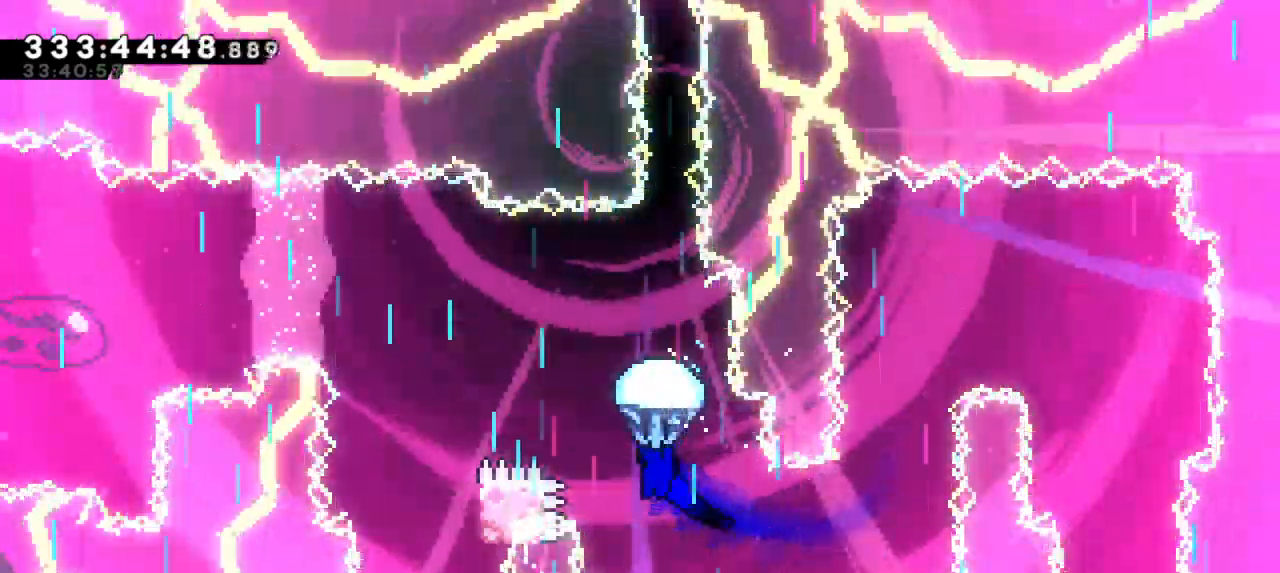
{"keys": ["grab", "left"], "events": [[50, "left", "down"]]}
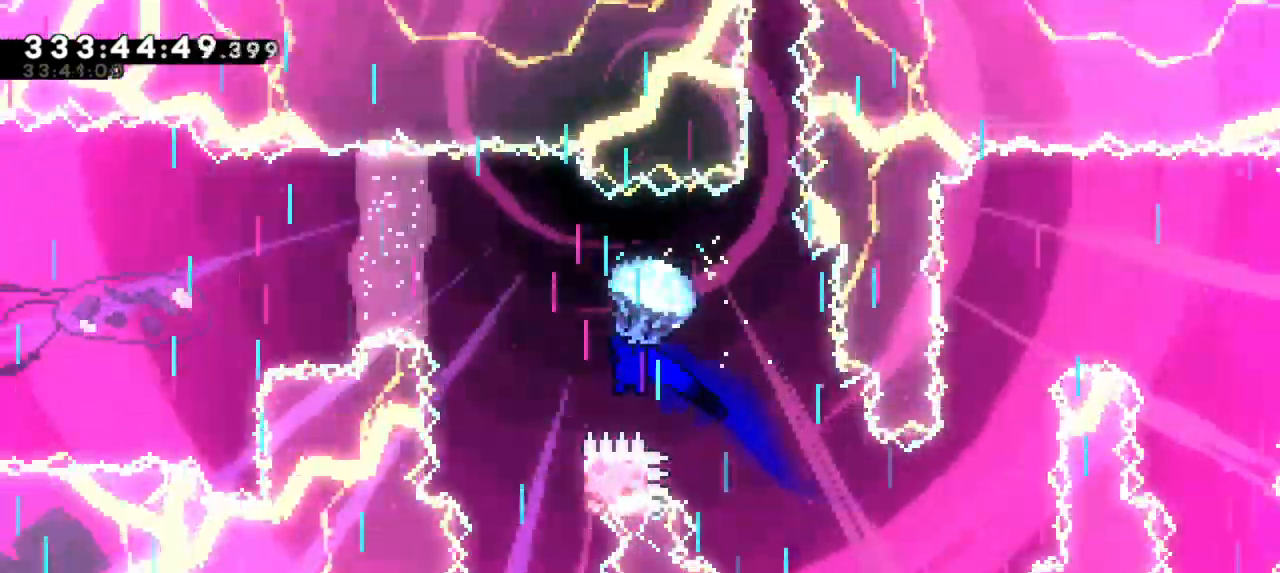
{"keys": ["down", "grab", "right"], "events": [[17, "down", "down"], [100, "left", "up"], [467, "right", "down"]]}
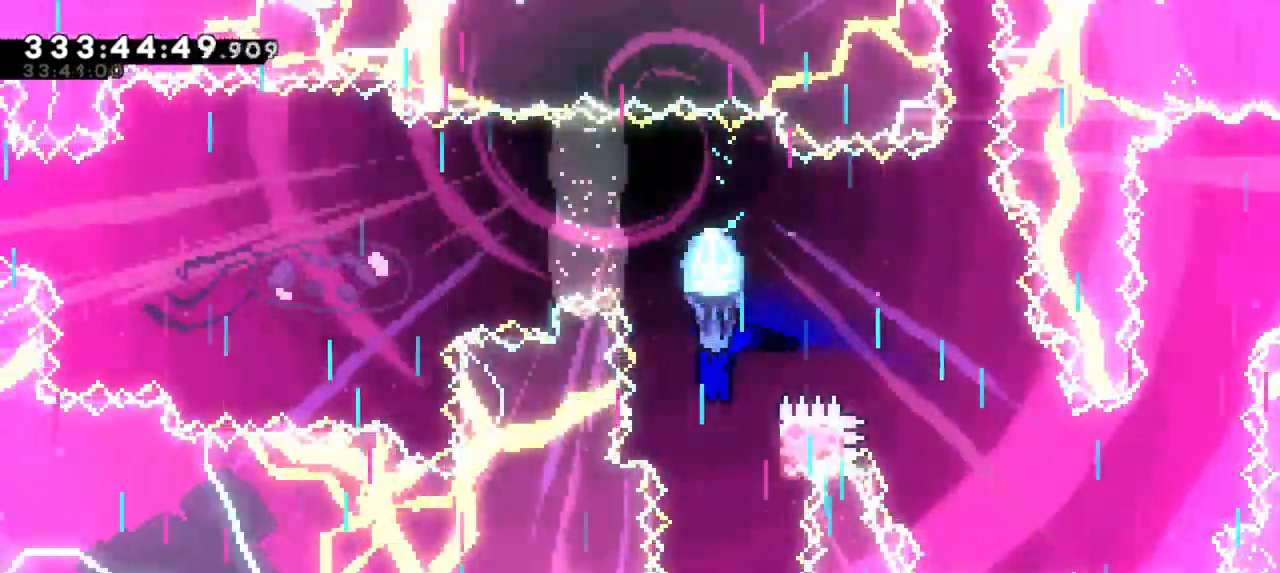
{"keys": ["down", "grab"], "events": [[100, "down", "up"], [317, "left", "down"], [317, "right", "up"], [417, "left", "up"], [483, "down", "down"]]}
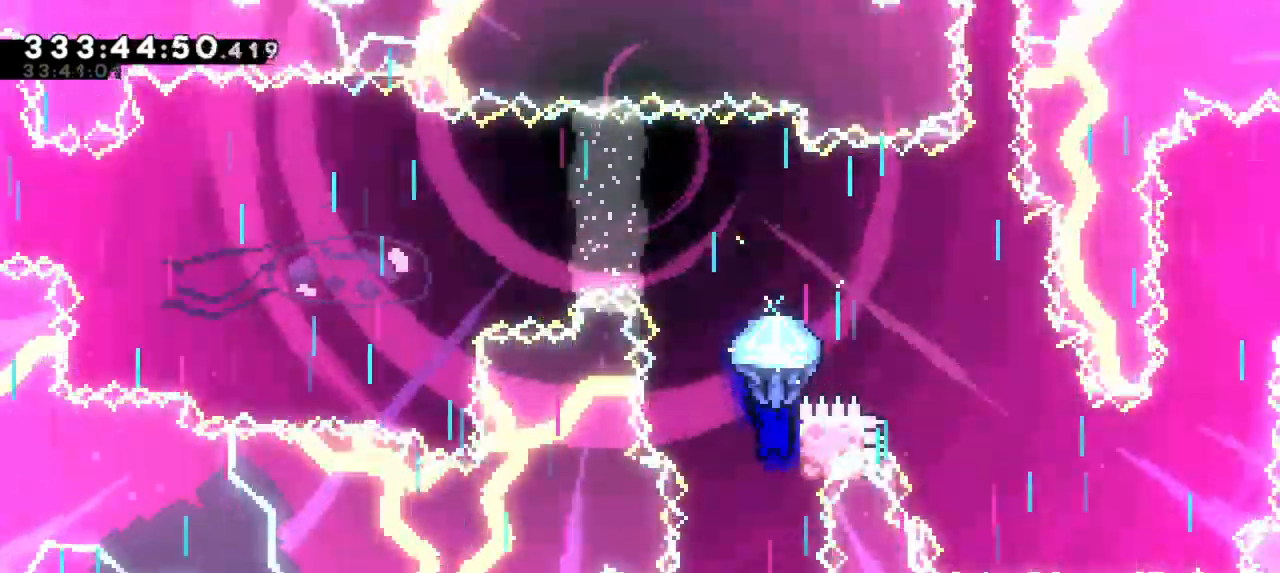
{"keys": ["down", "grab"], "events": []}
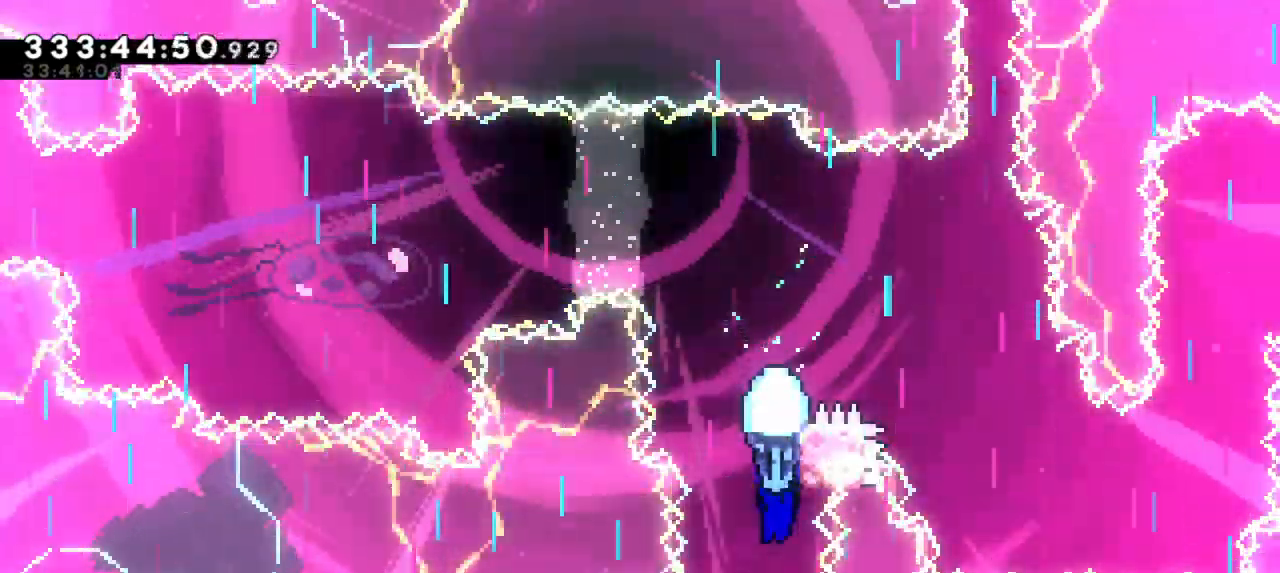
{"keys": ["dash", "jump2", "up"], "events": [[117, "down", "up"], [183, "grab", "up"], [267, "dash", "down"], [267, "up", "down"], [500, "jump2", "down"]]}
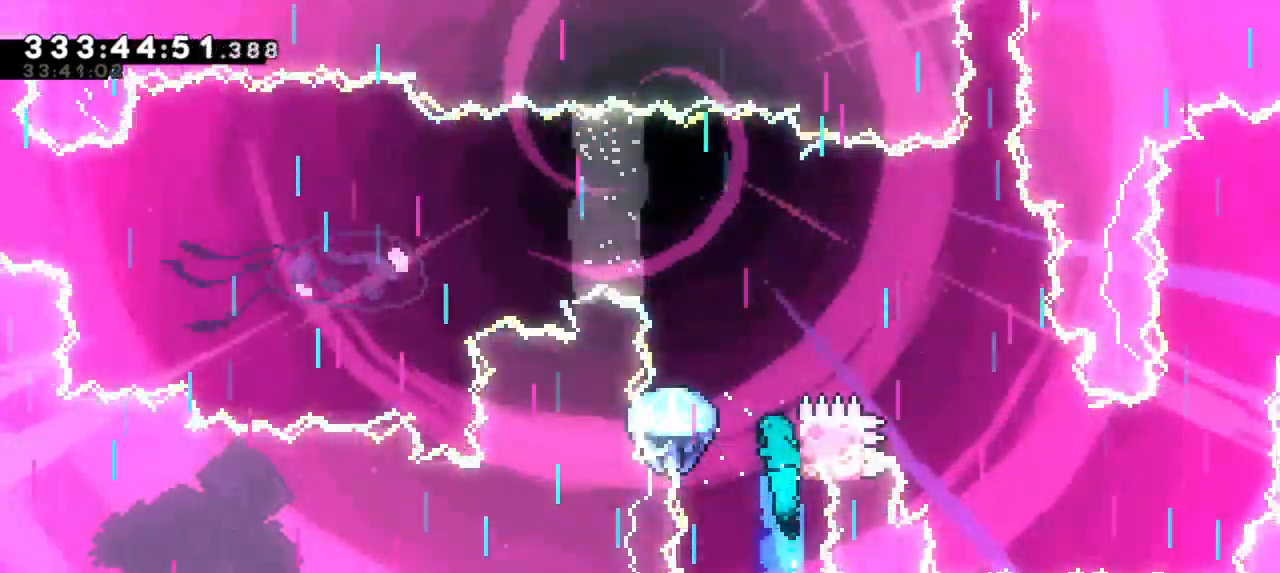
{"keys": ["grab", "jump2", "left"], "events": [[17, "grab", "down"], [67, "dash", "up"], [83, "up", "up"], [100, "left", "down"]]}
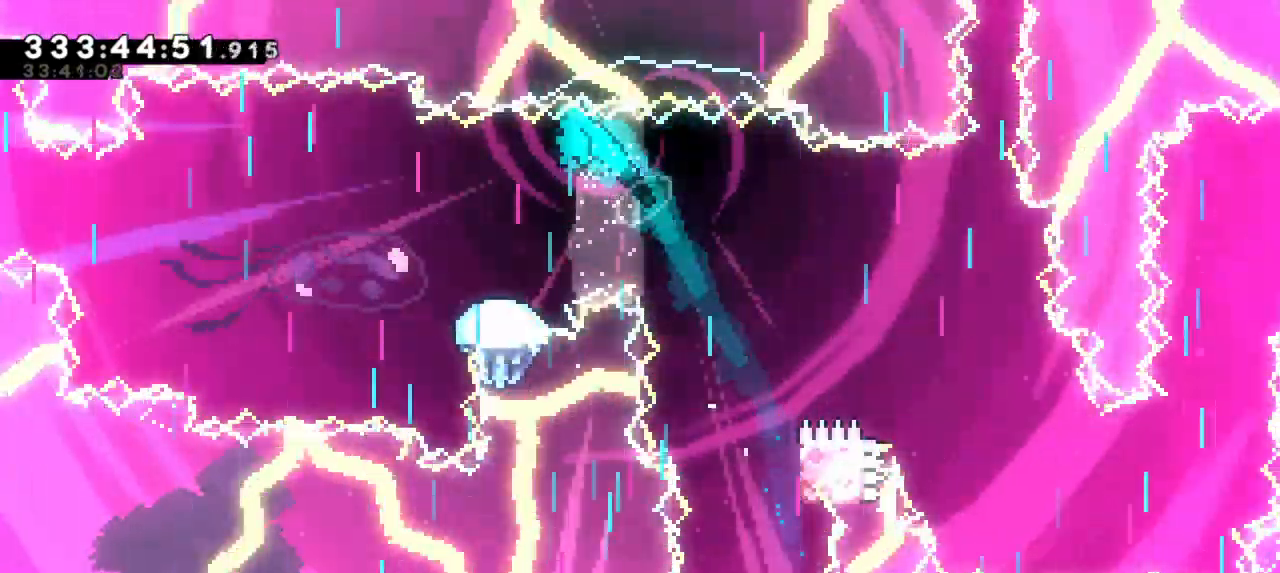
{"keys": ["grab", "left"], "events": [[267, "jump2", "up"]]}
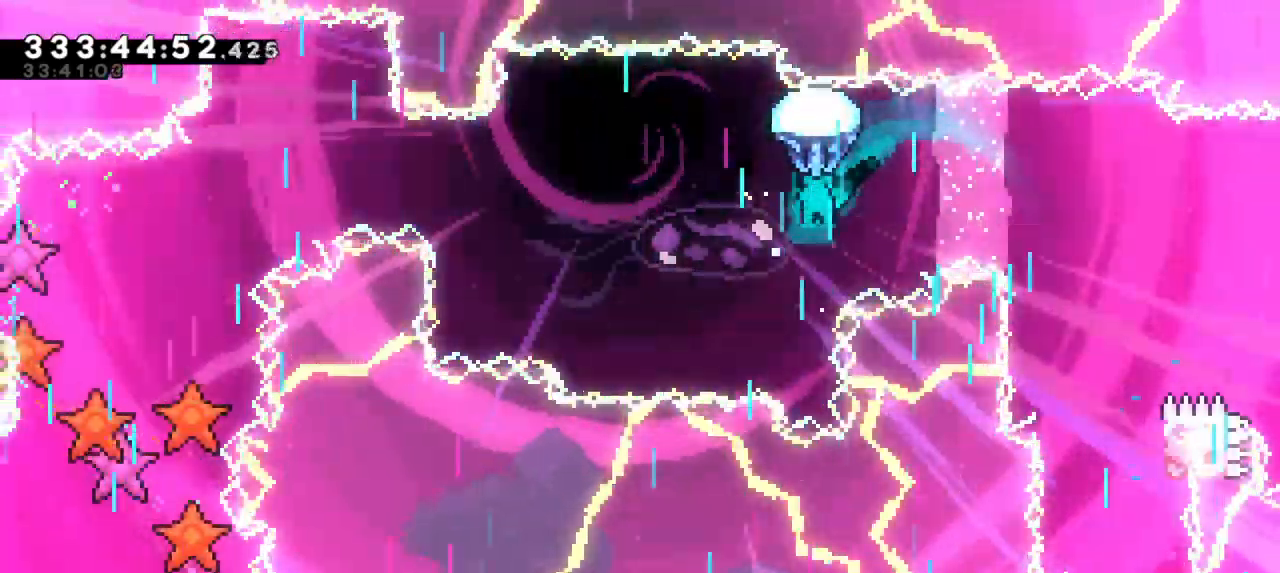
{"keys": ["grab", "left"], "events": []}
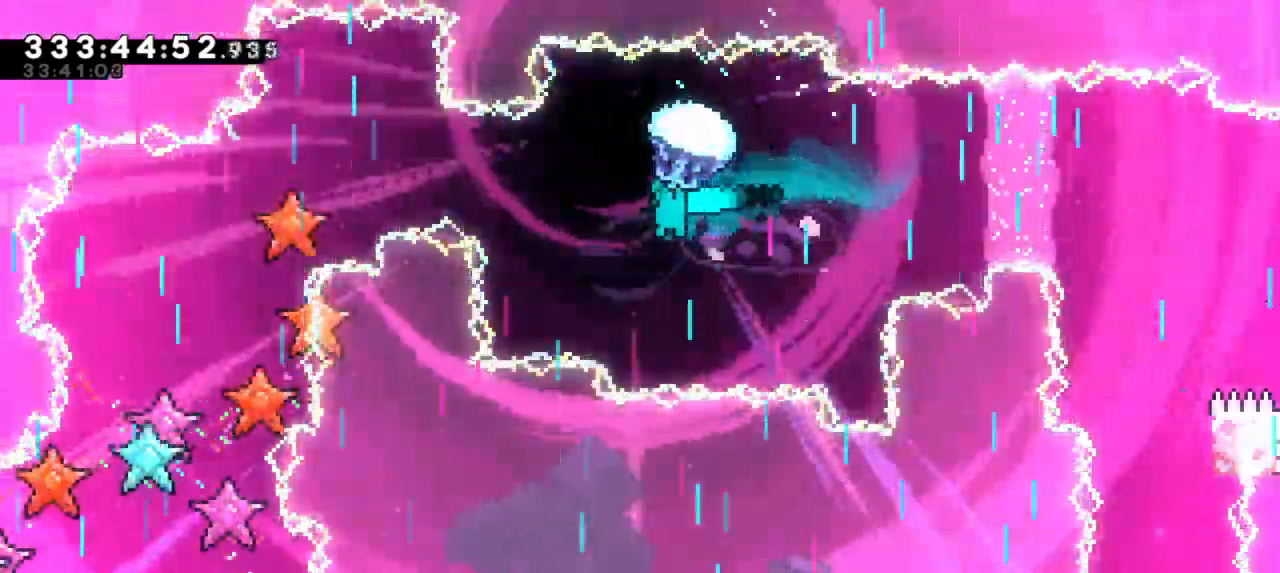
{"keys": ["down", "grab", "left"], "events": [[317, "down", "down"]]}
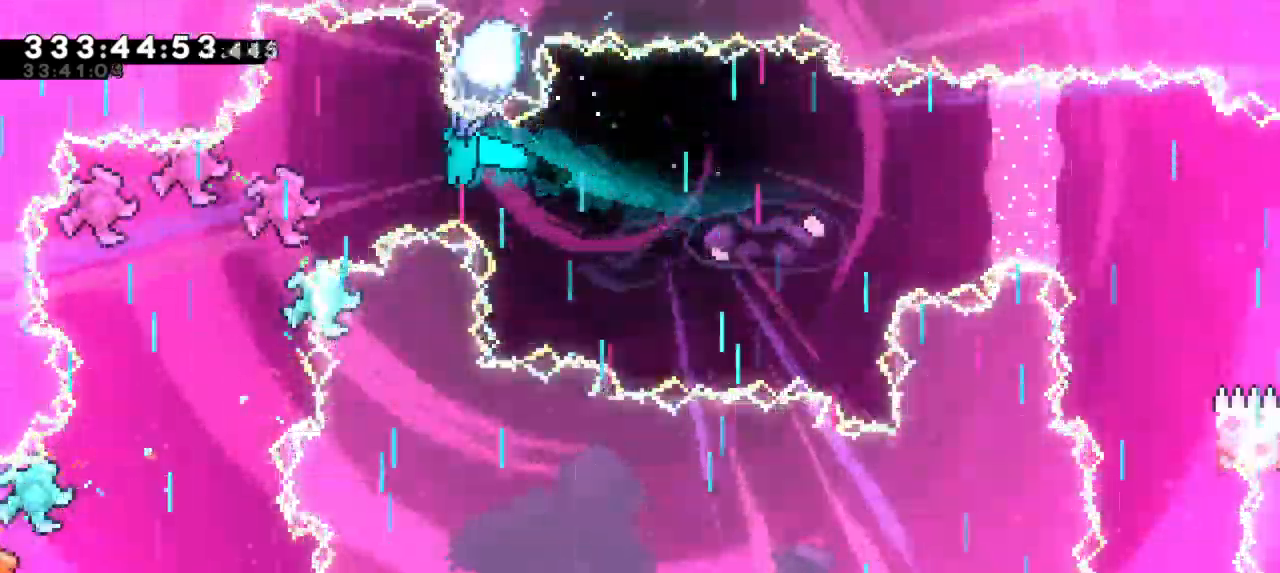
{"keys": ["down", "grab"], "events": [[17, "down", "up"], [267, "left", "up"], [417, "down", "down"]]}
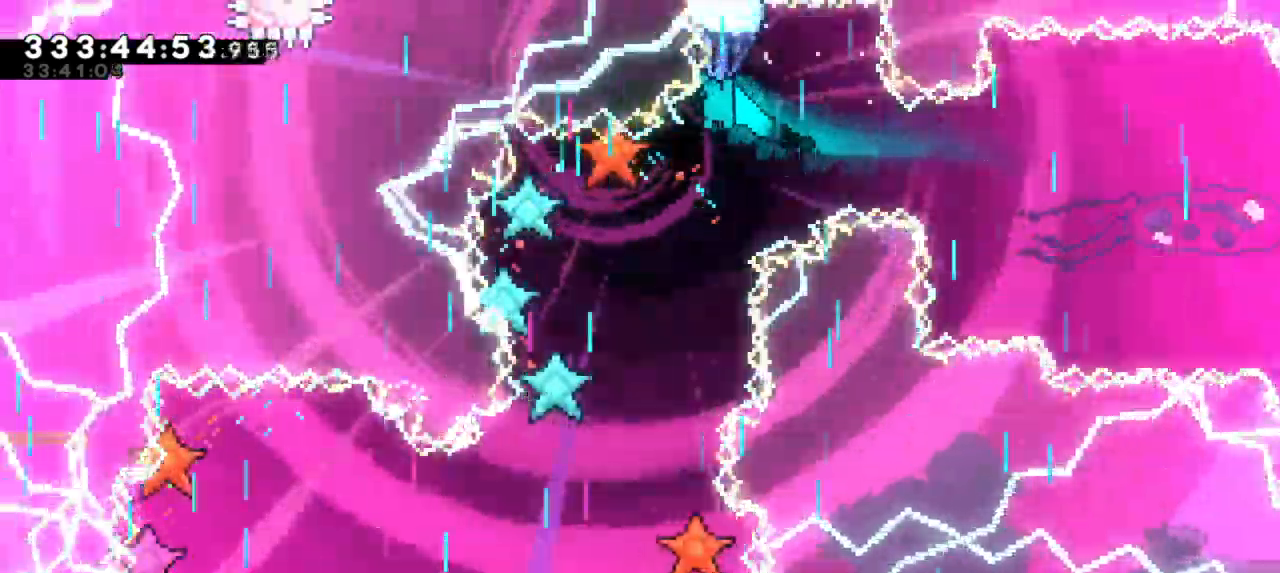
{"keys": ["down", "grab", "left"], "events": [[317, "left", "down"]]}
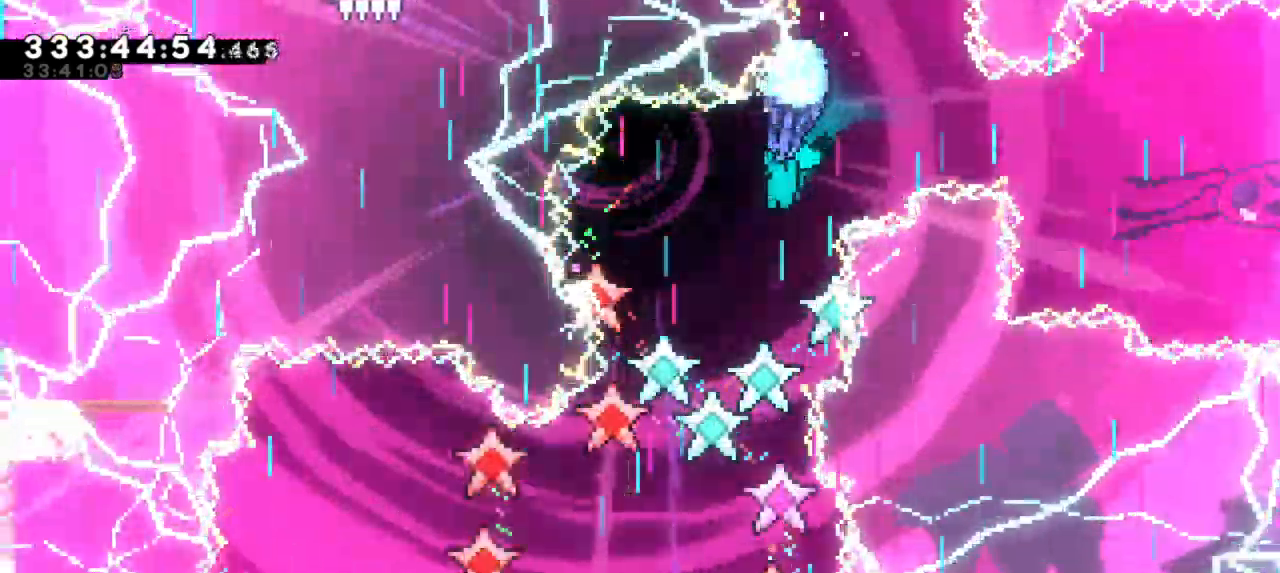
{"keys": ["down", "grab"], "events": [[50, "down", "up"], [50, "left", "up"], [317, "down", "down"]]}
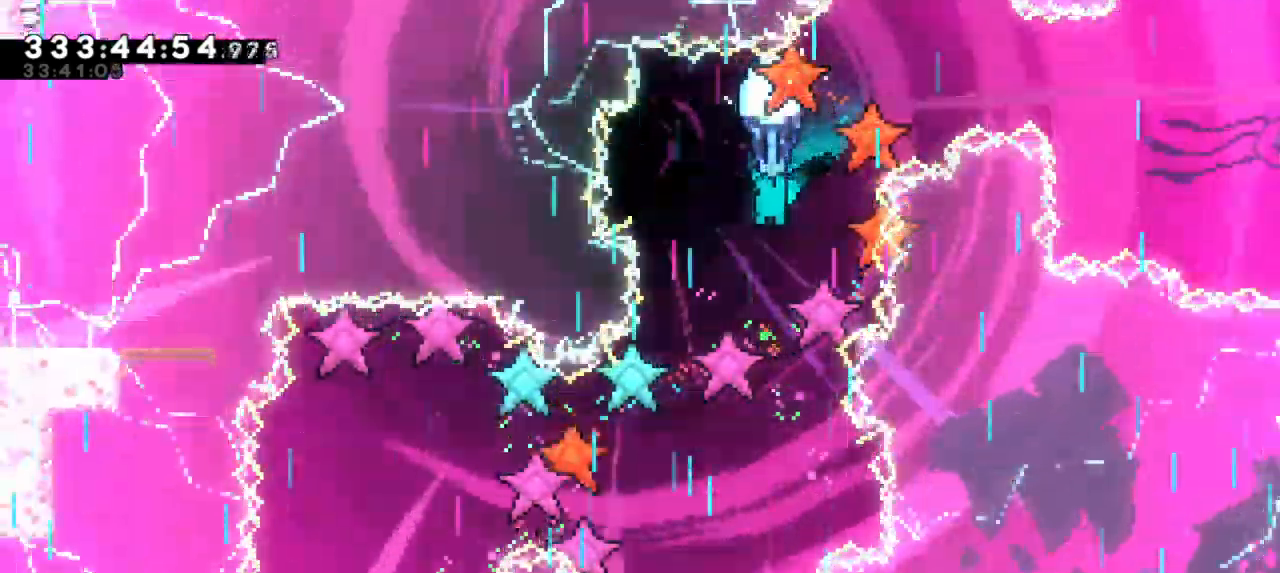
{"keys": ["down", "grab"], "events": []}
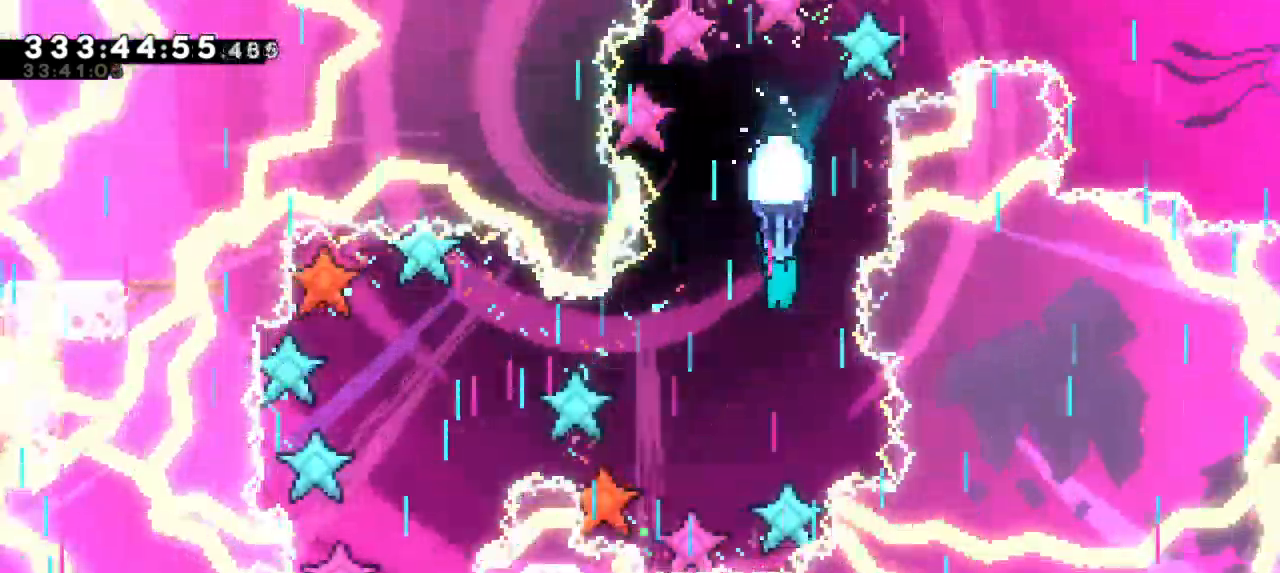
{"keys": ["grab"], "events": [[100, "left", "down"], [317, "left", "up"], [350, "down", "up"]]}
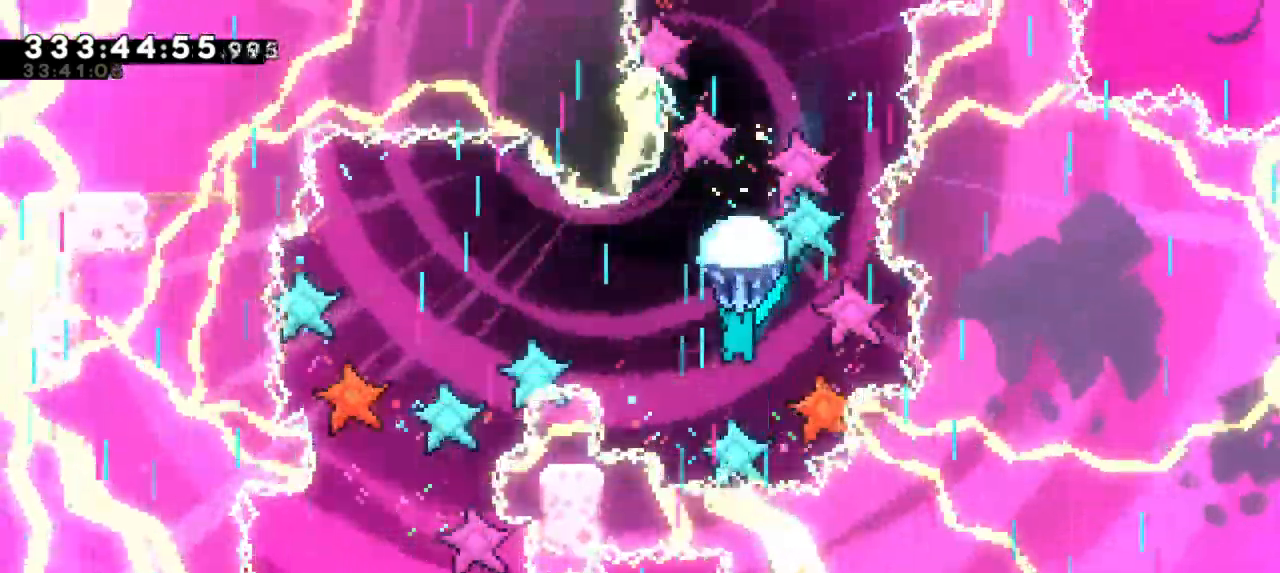
{"keys": ["grab"], "events": [[250, "down", "down"], [417, "down", "up"]]}